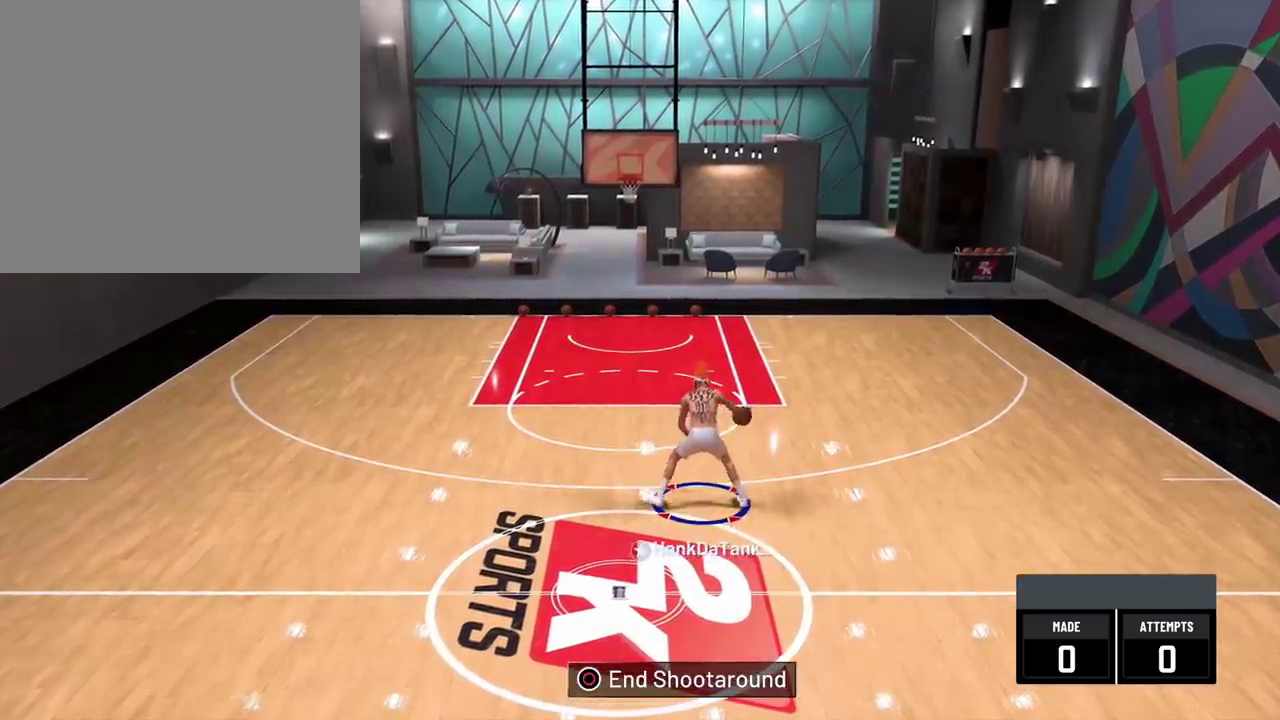
Gameplay with a controller (PlayStation layout); each line is a JSON object with the inputs held at the frame after it (dt_ms = milliseconds from this image to that frame). "events" lists button and stick changes between this image and that frame as [ms after this image, input, new state], when the widget could be followed in between. This document gives stick clicks only as held states, not as events. Not read: L1 R1.
{"dt_ms": 300, "buttons": [], "left_stick": "center", "right_stick": "up", "events": [[250, "right_stick", "up"]]}
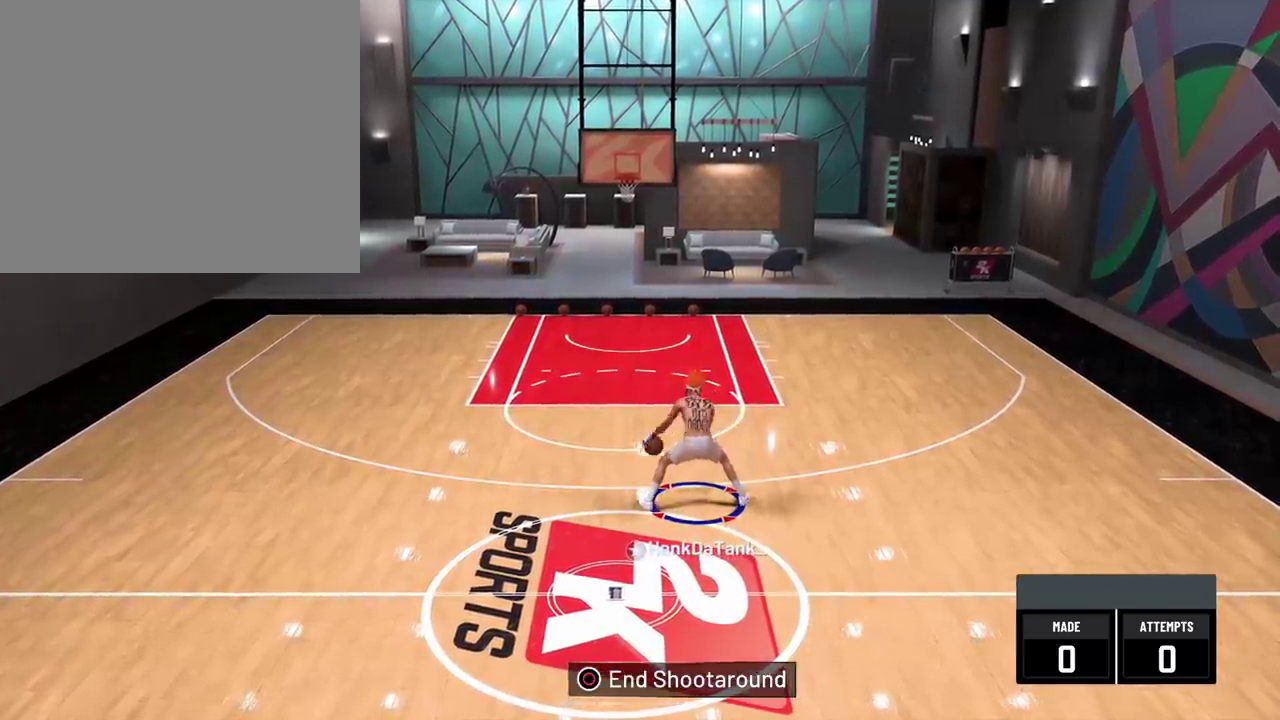
{"dt_ms": 700, "buttons": [], "left_stick": "center", "right_stick": "center", "events": [[67, "right_stick", "center"], [450, "right_stick", "up"], [583, "right_stick", "center"]]}
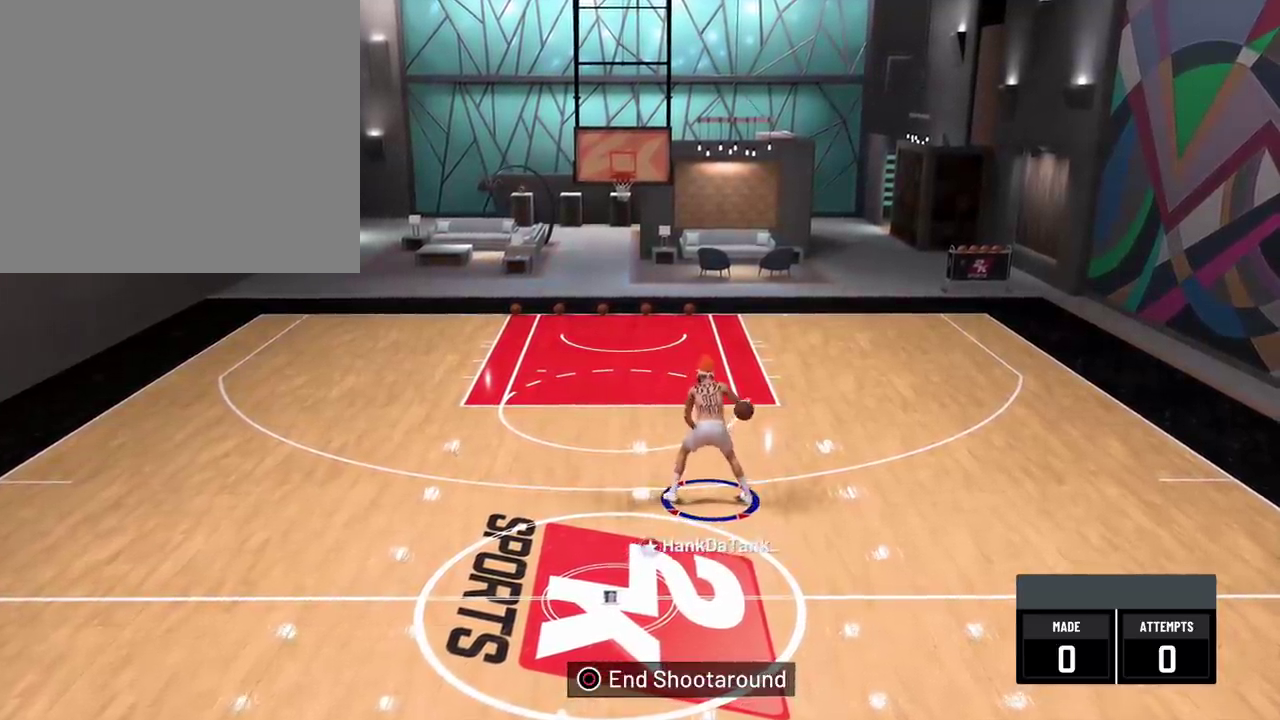
{"dt_ms": 500, "buttons": [], "left_stick": "center", "right_stick": "up", "events": [[483, "right_stick", "up"]]}
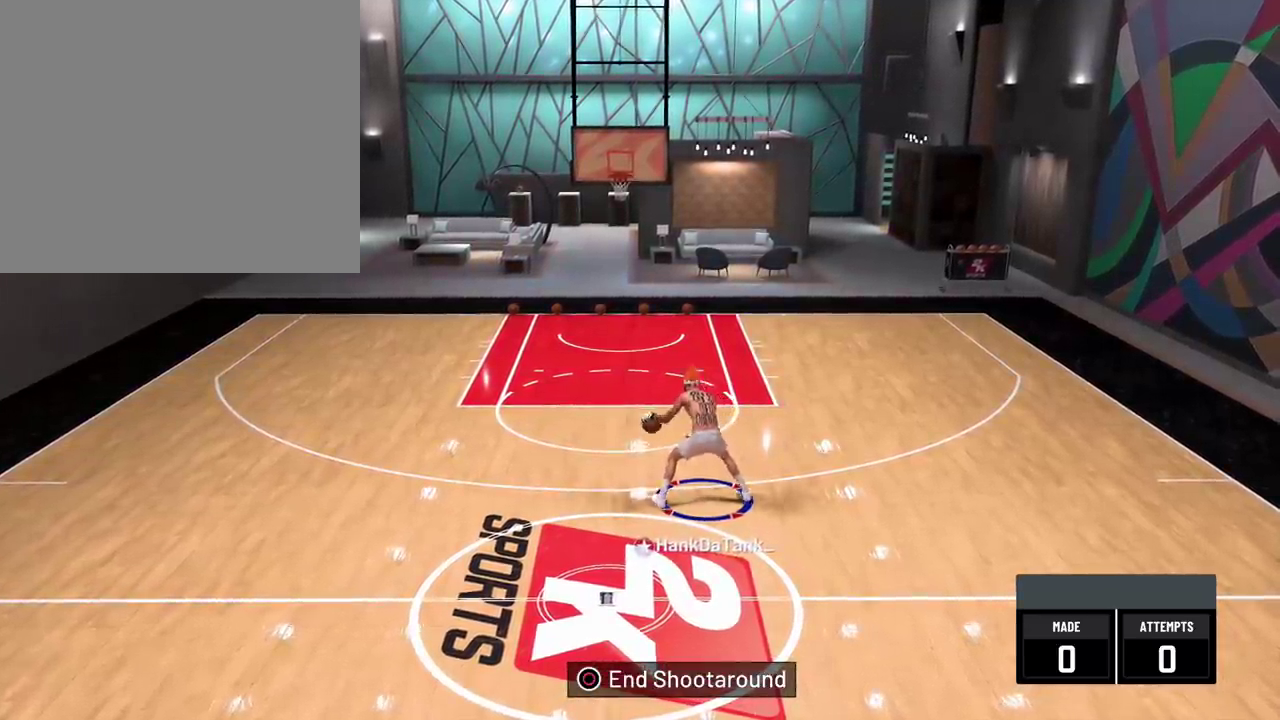
{"dt_ms": 500, "buttons": [], "left_stick": "center", "right_stick": "center", "events": [[67, "right_stick", "center"]]}